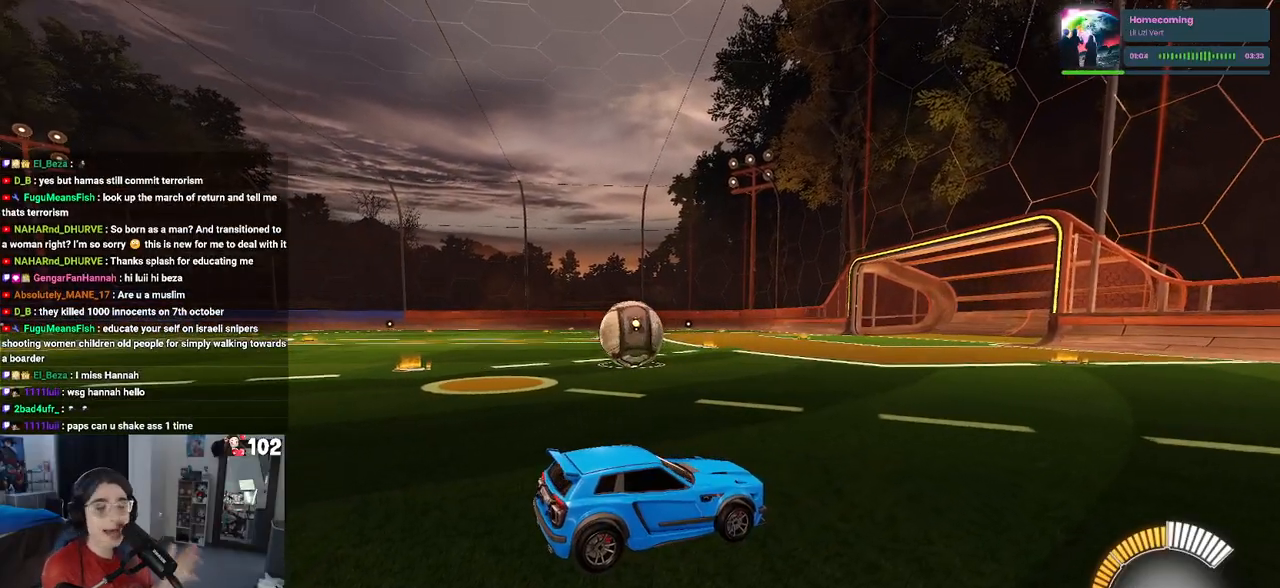
Gameplay with a controller (PlayStation layout); each line is a JSON object with the inputs held at the frame after it. "events" lists button and stick changes between this image and that frame as [ms after this image, input, new state], when the widget could be followed in between.
{"buttons": ["L2"], "left_stick": "up-left", "right_stick": "center", "events": [[183, "L2", "down"], [367, "left_stick", "up-left"]]}
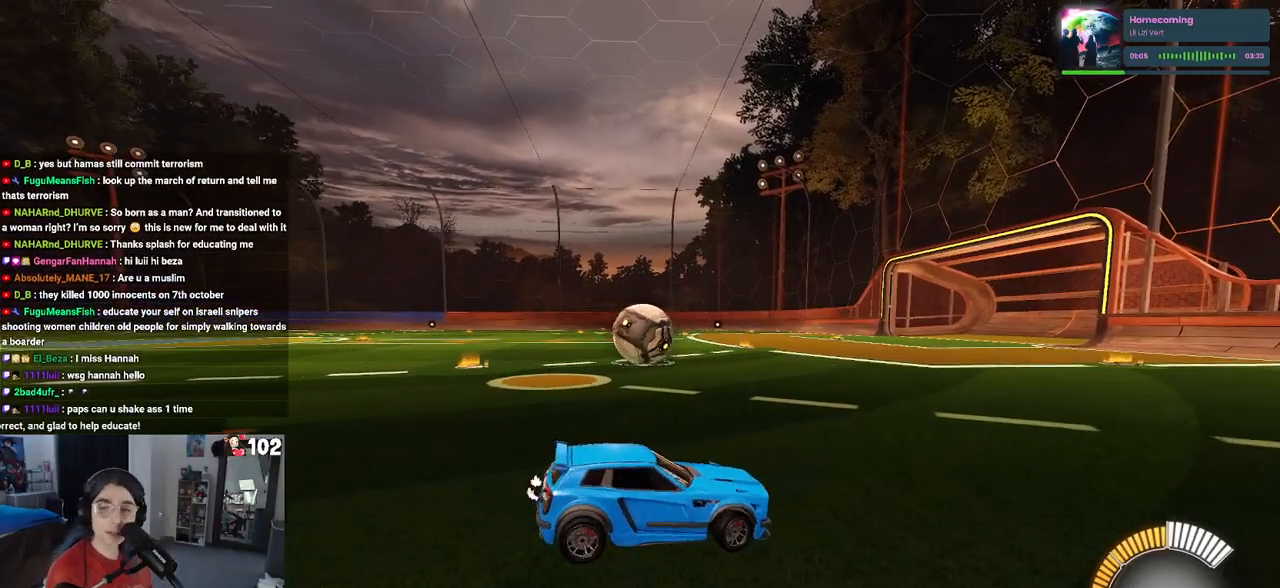
{"buttons": ["L2"], "left_stick": "up-right", "right_stick": "center", "events": [[317, "left_stick", "up-right"]]}
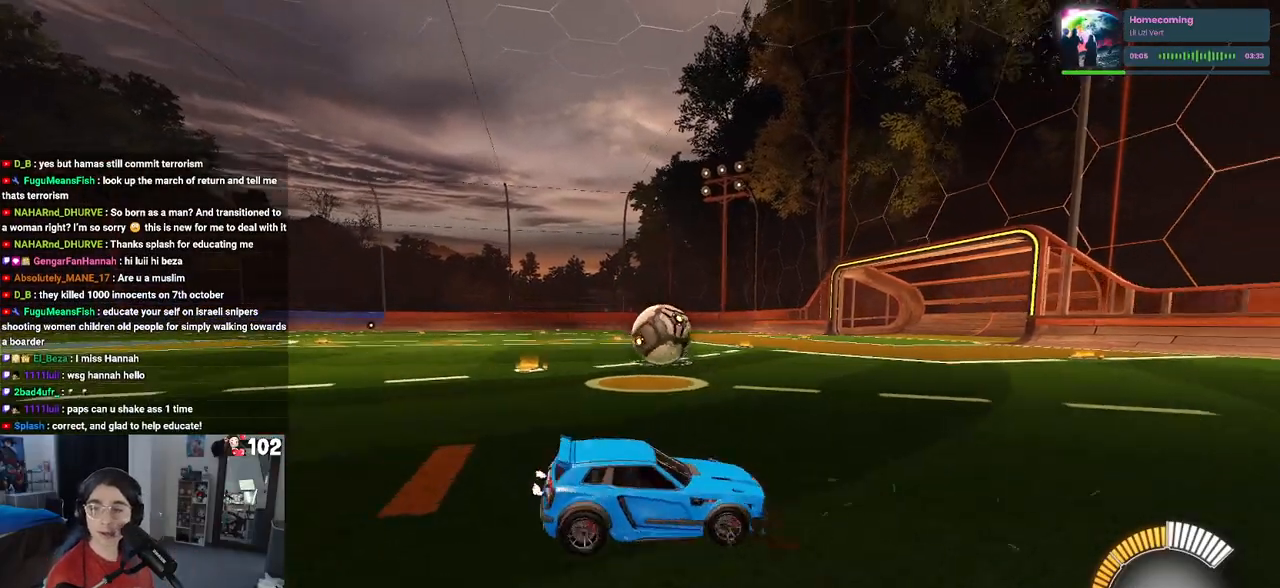
{"buttons": ["R2"], "left_stick": "up-right", "right_stick": "center", "events": [[450, "L2", "up"], [483, "R2", "down"]]}
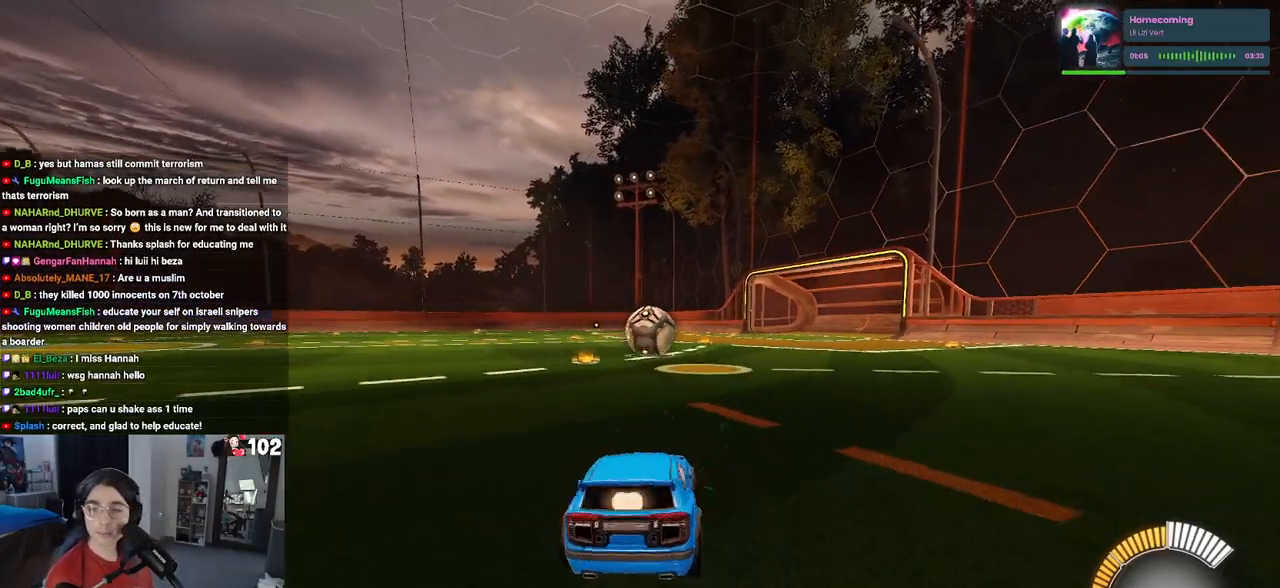
{"buttons": ["R2"], "left_stick": "center", "right_stick": "center", "events": [[17, "left_stick", "center"]]}
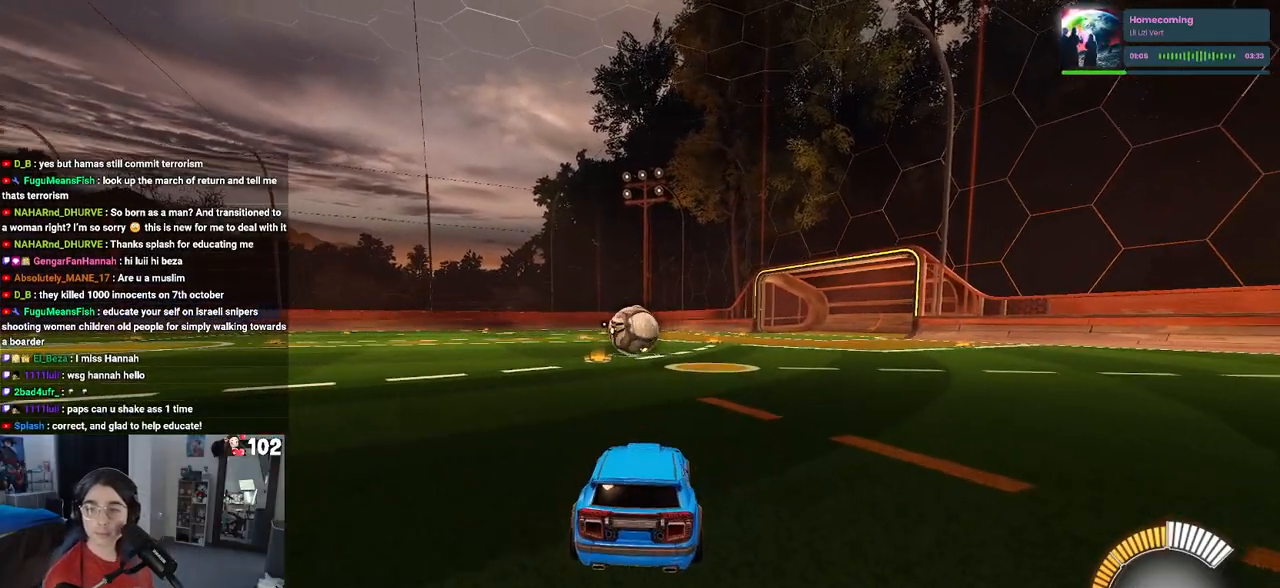
{"buttons": ["R2"], "left_stick": "left", "right_stick": "center", "events": [[333, "left_stick", "left"]]}
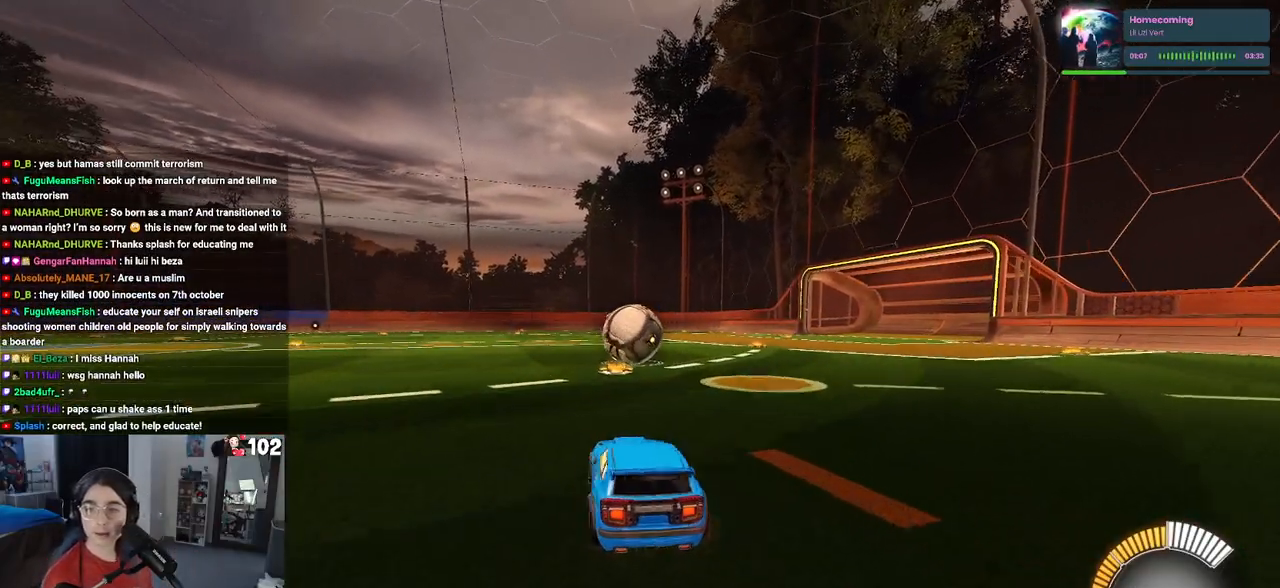
{"buttons": ["R2"], "left_stick": "right", "right_stick": "center", "events": [[50, "left_stick", "center"], [317, "left_stick", "right"]]}
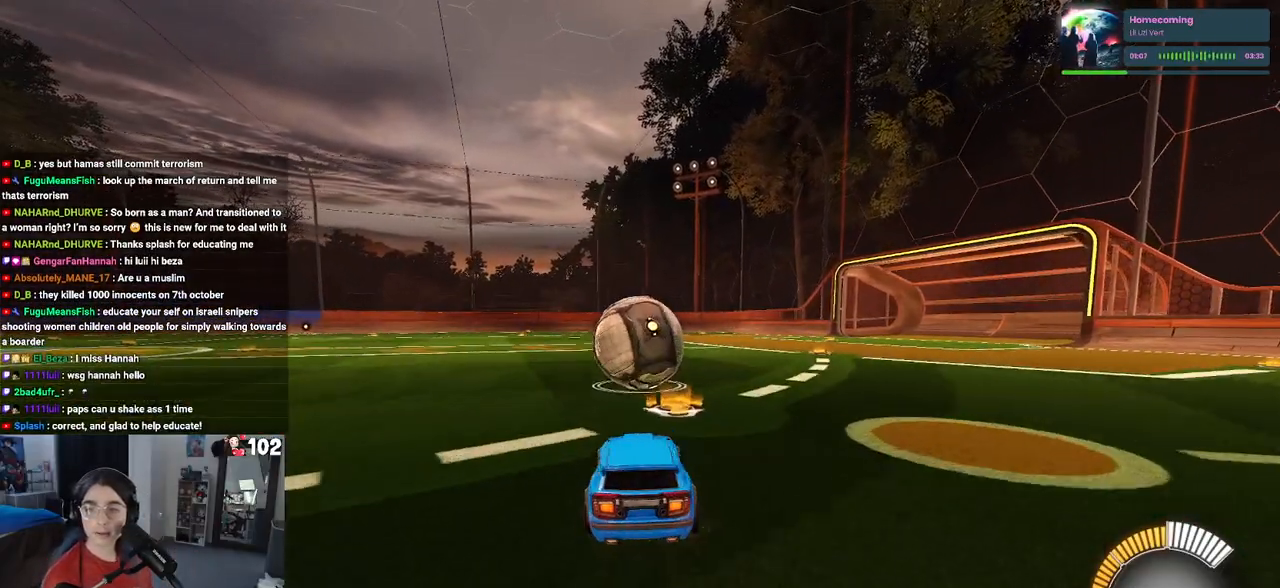
{"buttons": ["R2"], "left_stick": "center", "right_stick": "center", "events": [[17, "left_stick", "center"], [167, "left_stick", "left"], [483, "left_stick", "center"]]}
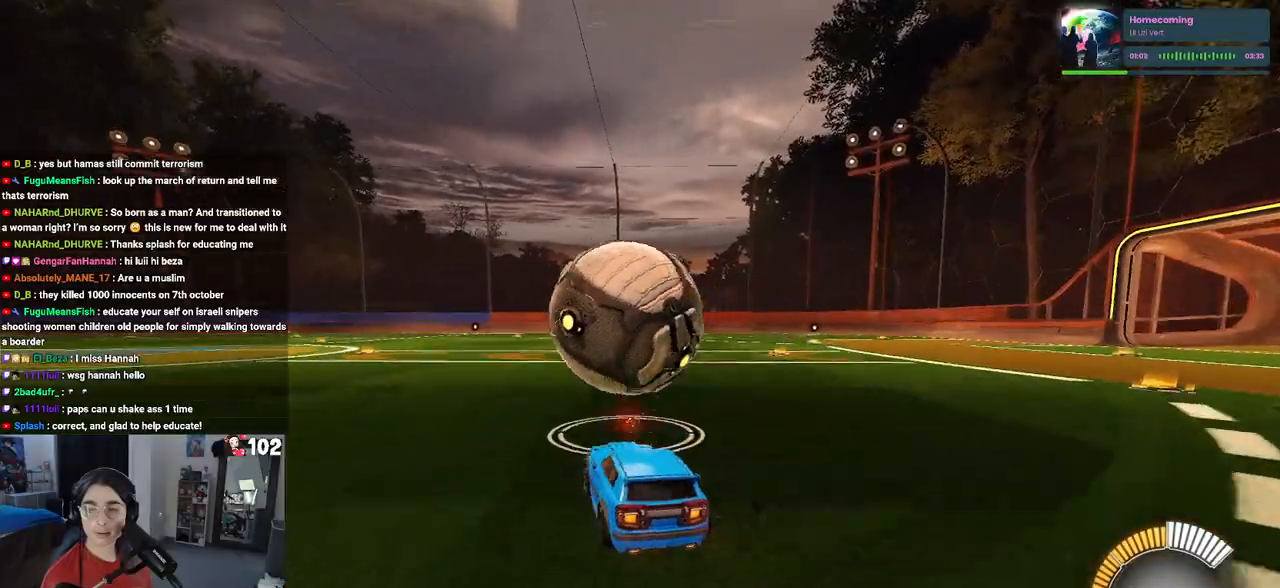
{"buttons": ["CROSS", "R2"], "left_stick": "center", "right_stick": "center", "events": [[217, "left_stick", "right"], [400, "left_stick", "center"], [483, "CROSS", "down"]]}
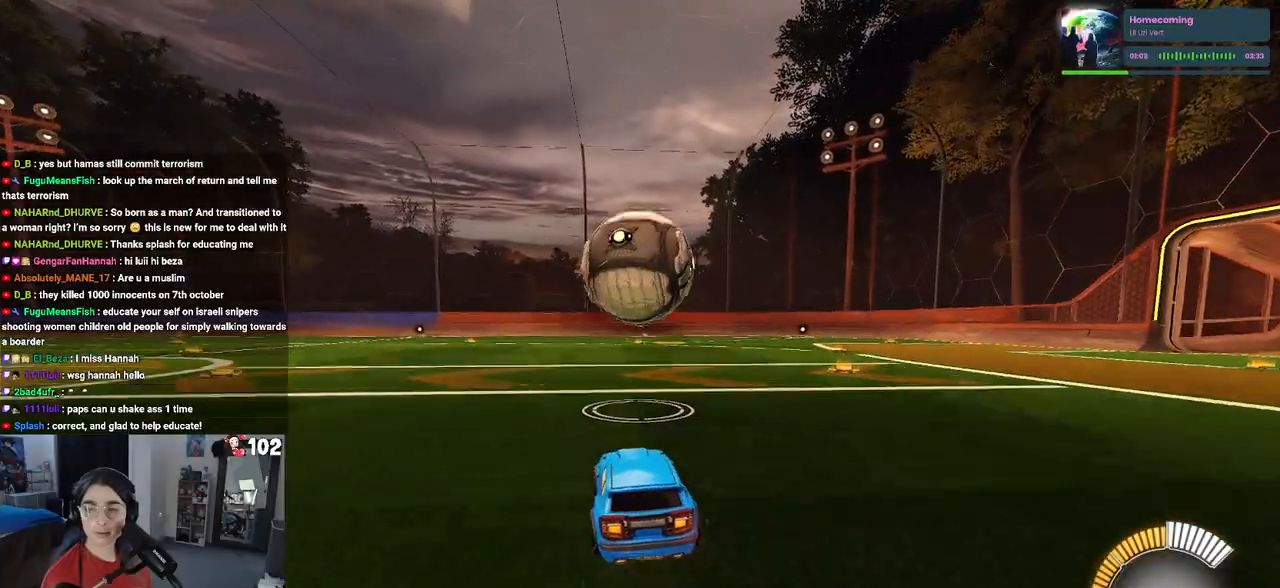
{"buttons": ["SQUARE", "R2"], "left_stick": "down", "right_stick": "center", "events": [[50, "left_stick", "up"], [117, "CROSS", "up"], [117, "left_stick", "up-left"], [150, "CROSS", "down"], [217, "SQUARE", "down"], [267, "CROSS", "up"], [267, "left_stick", "down"]]}
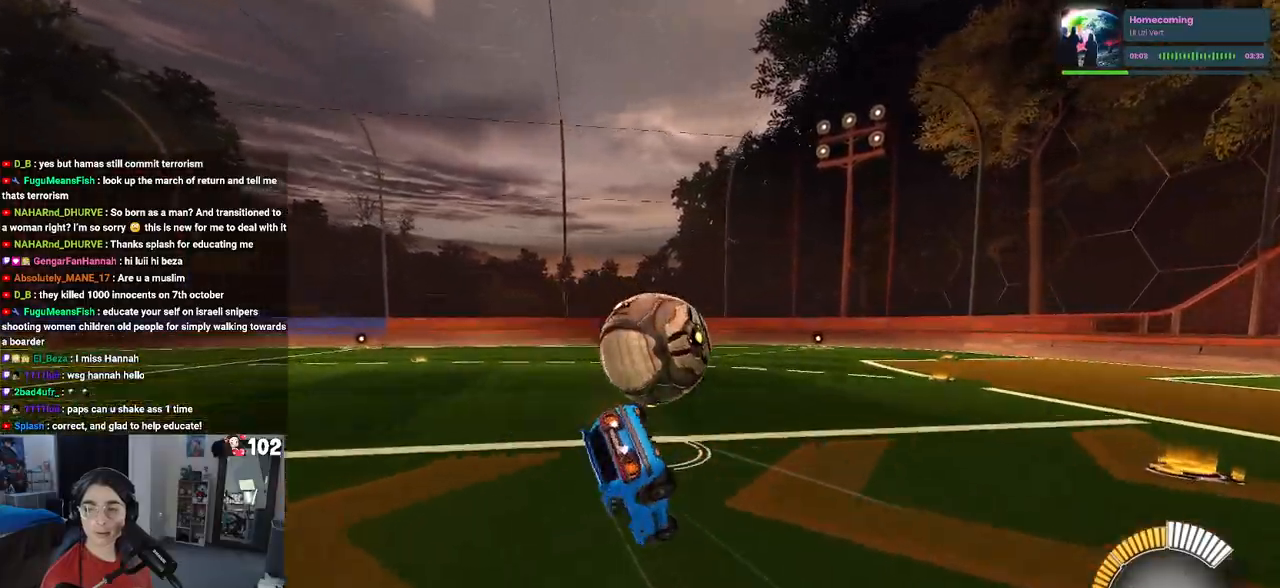
{"buttons": ["SQUARE", "R2"], "left_stick": "down-left", "right_stick": "center", "events": [[67, "left_stick", "down-left"]]}
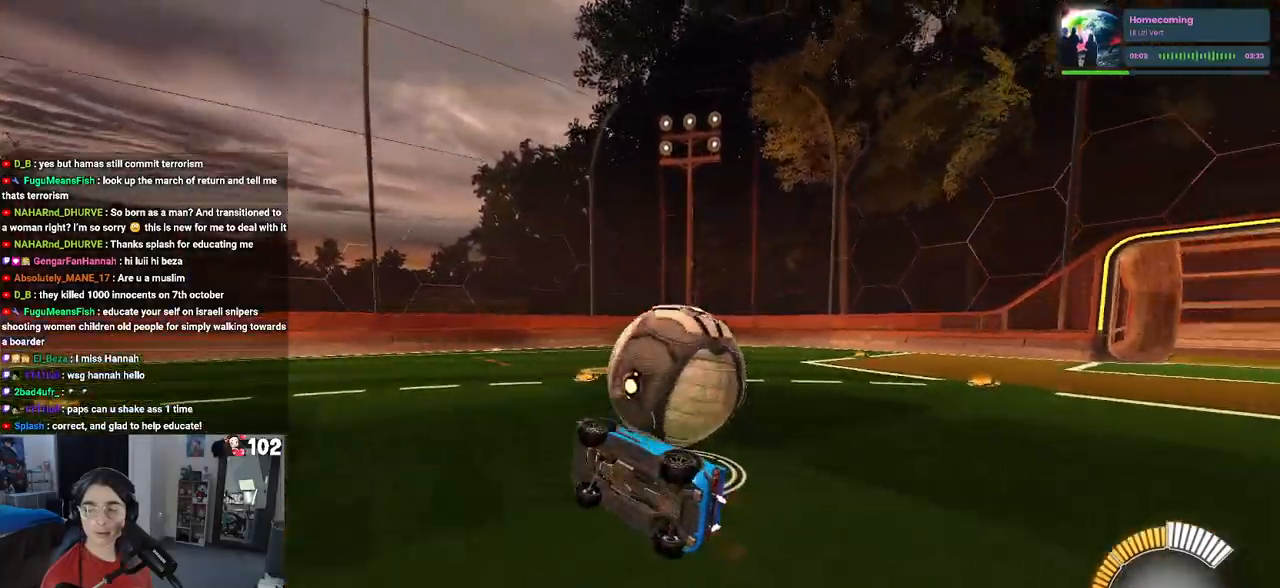
{"buttons": [], "left_stick": "right", "right_stick": "center", "events": [[100, "SQUARE", "up"], [117, "left_stick", "down-right"], [300, "left_stick", "right"], [483, "R2", "up"]]}
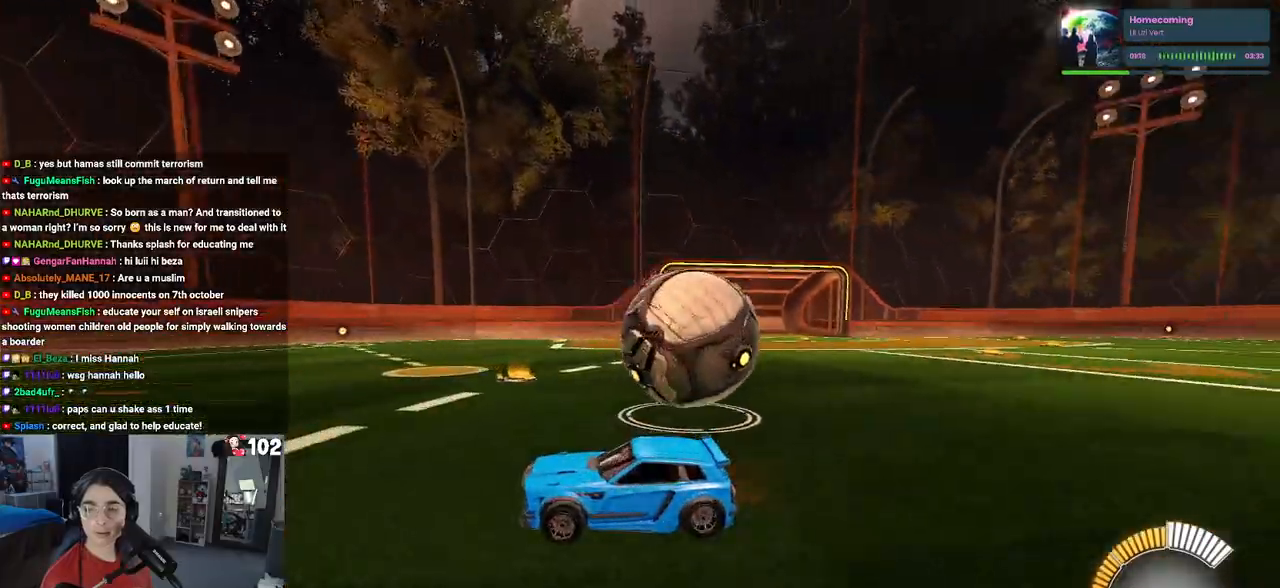
{"buttons": ["L2", "R2"], "left_stick": "right", "right_stick": "center", "events": [[67, "L2", "down"], [333, "R2", "down"]]}
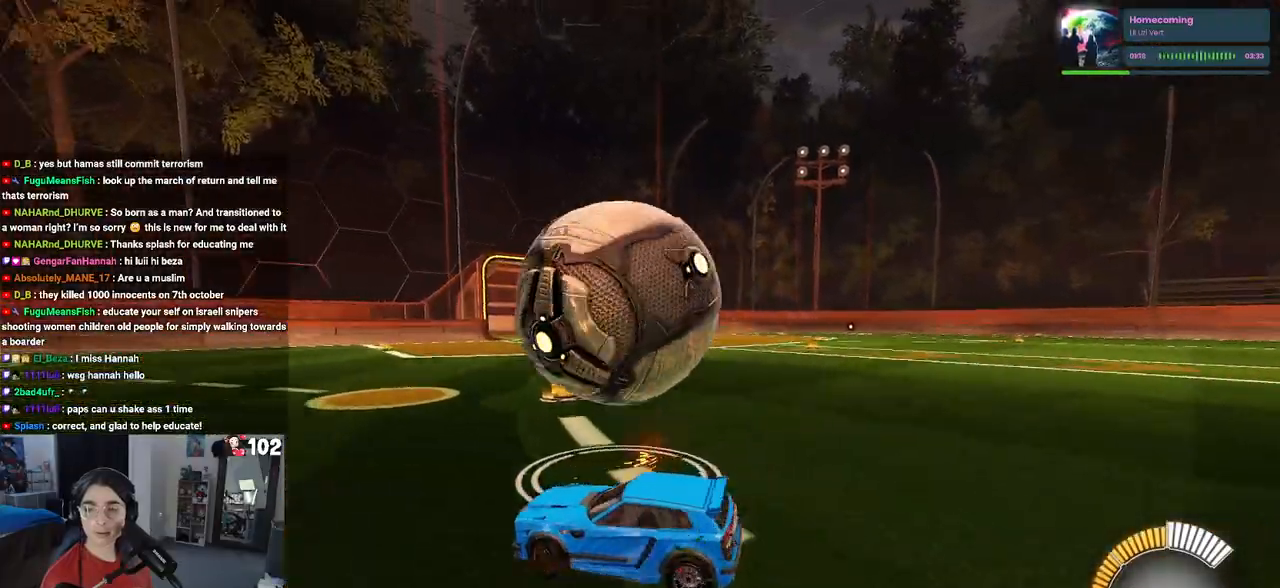
{"buttons": ["SQUARE", "R2"], "left_stick": "left", "right_stick": "center", "events": [[17, "L2", "up"], [433, "left_stick", "center"], [500, "SQUARE", "down"], [500, "left_stick", "left"]]}
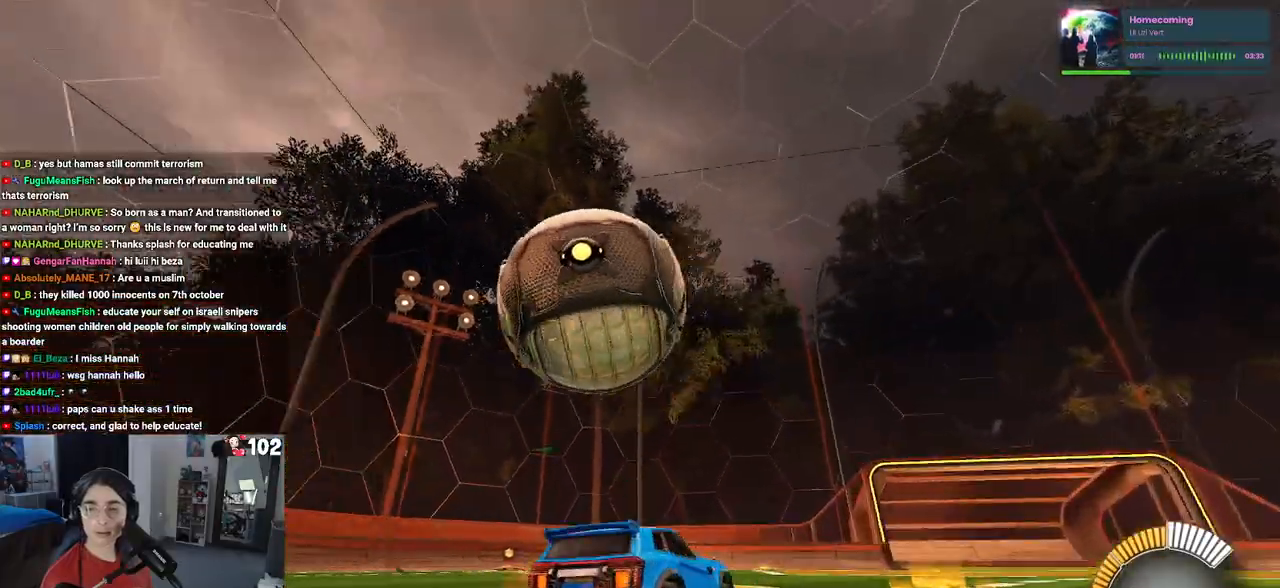
{"buttons": [], "left_stick": "left", "right_stick": "center", "events": [[133, "SQUARE", "up"], [250, "left_stick", "center"], [483, "R2", "up"], [483, "left_stick", "left"]]}
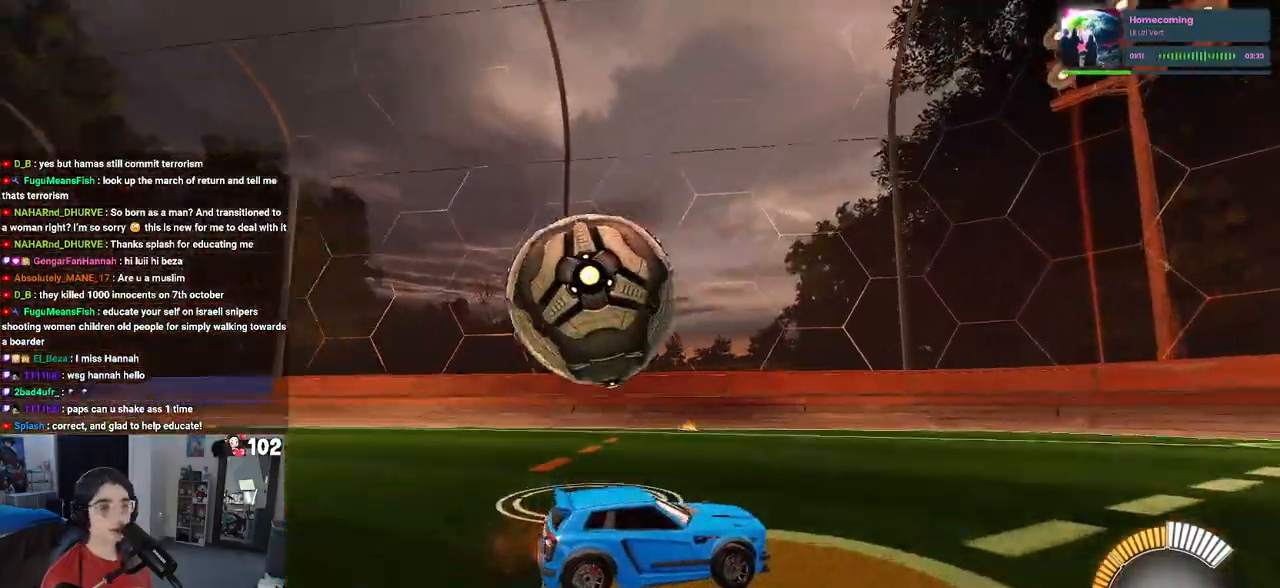
{"buttons": ["R2"], "left_stick": "left", "right_stick": "center", "events": [[67, "R2", "down"], [267, "R2", "up"], [300, "L2", "down"], [383, "R2", "down"], [467, "L2", "up"]]}
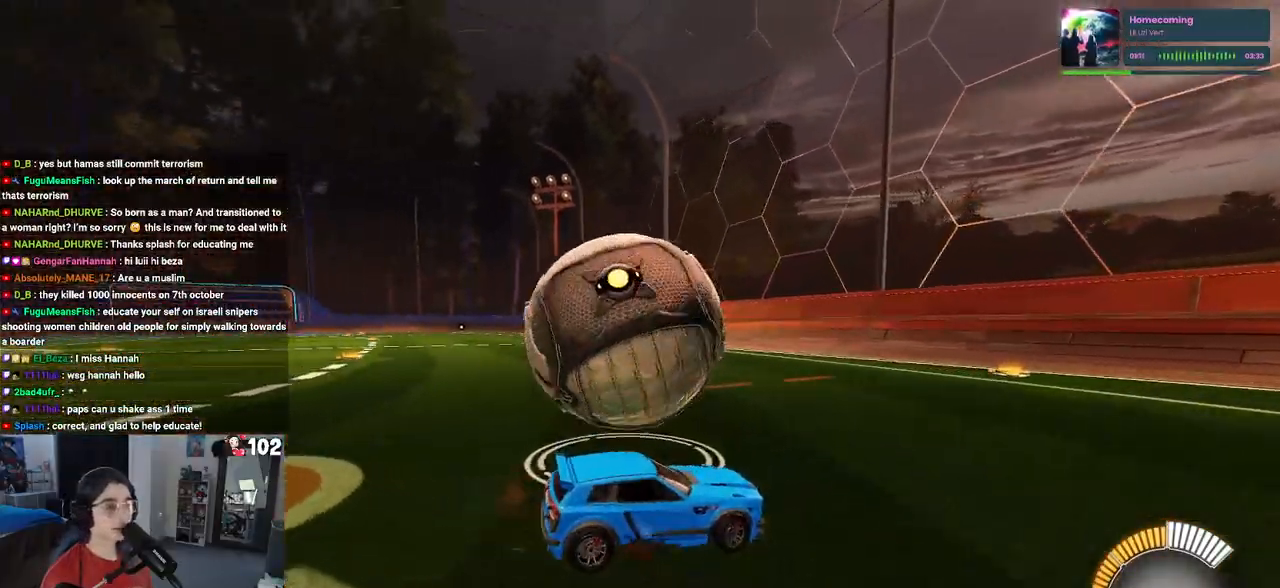
{"buttons": ["R2"], "left_stick": "down", "right_stick": "center", "events": [[67, "left_stick", "down-left"], [117, "CROSS", "down"], [267, "left_stick", "down"], [383, "CROSS", "up"]]}
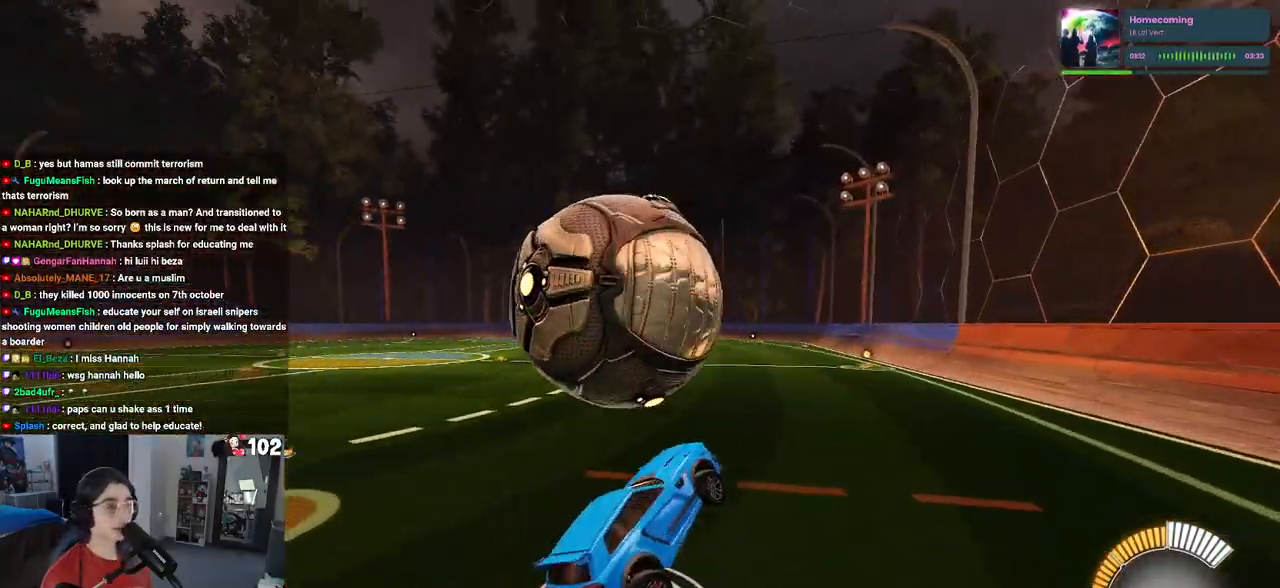
{"buttons": ["L1", "R1", "R2"], "left_stick": "down-left", "right_stick": "center", "events": [[83, "L1", "down"], [83, "left_stick", "down-right"], [183, "left_stick", "center"], [200, "R1", "down"], [283, "left_stick", "up-left"], [383, "left_stick", "left"], [483, "left_stick", "down-left"]]}
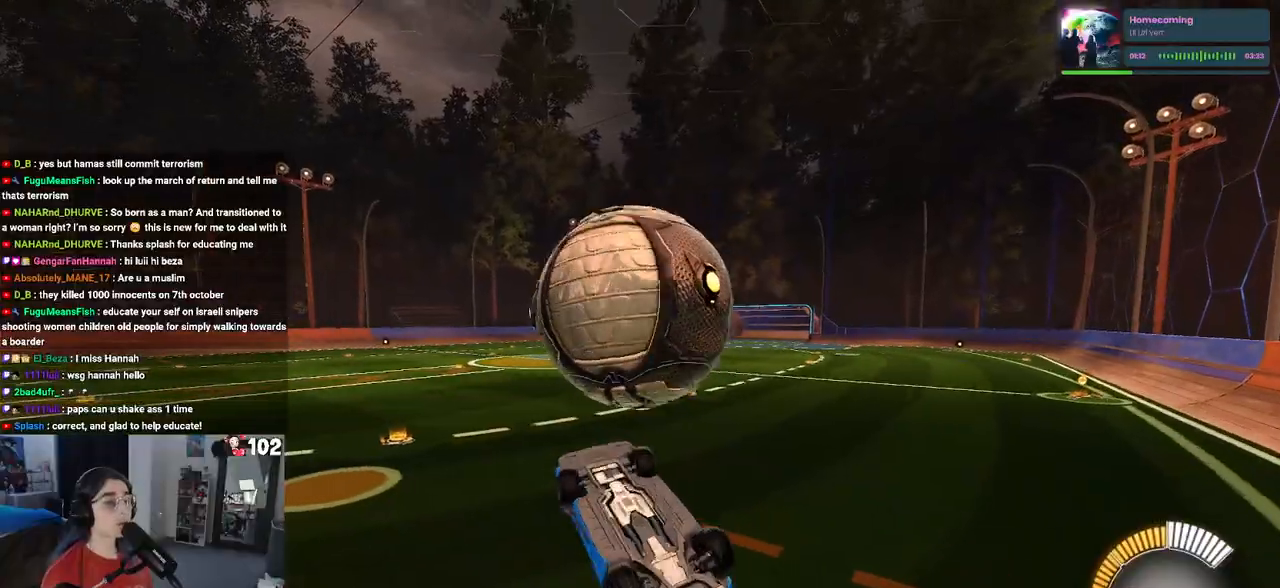
{"buttons": ["R2"], "left_stick": "down", "right_stick": "center", "events": [[217, "left_stick", "down-right"], [283, "L1", "up"], [317, "left_stick", "up-left"], [350, "CROSS", "down"], [483, "CROSS", "up"], [483, "R1", "up"], [483, "left_stick", "down"]]}
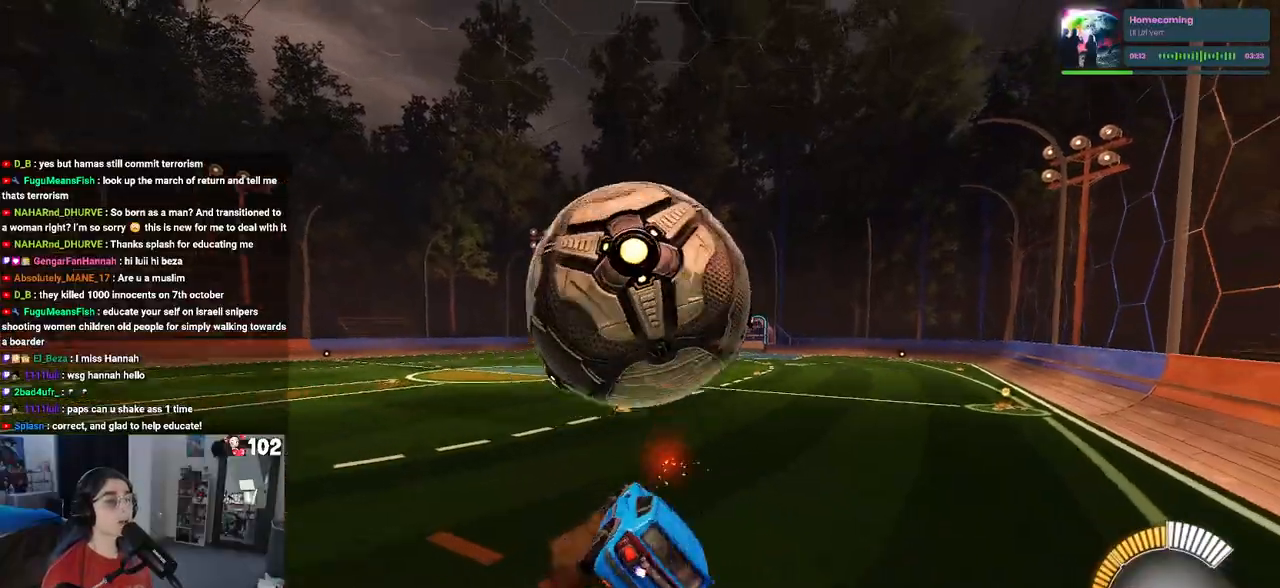
{"buttons": [], "left_stick": "center", "right_stick": "center", "events": [[83, "TRIANGLE", "down"], [183, "R2", "up"], [183, "TRIANGLE", "up"], [233, "left_stick", "center"]]}